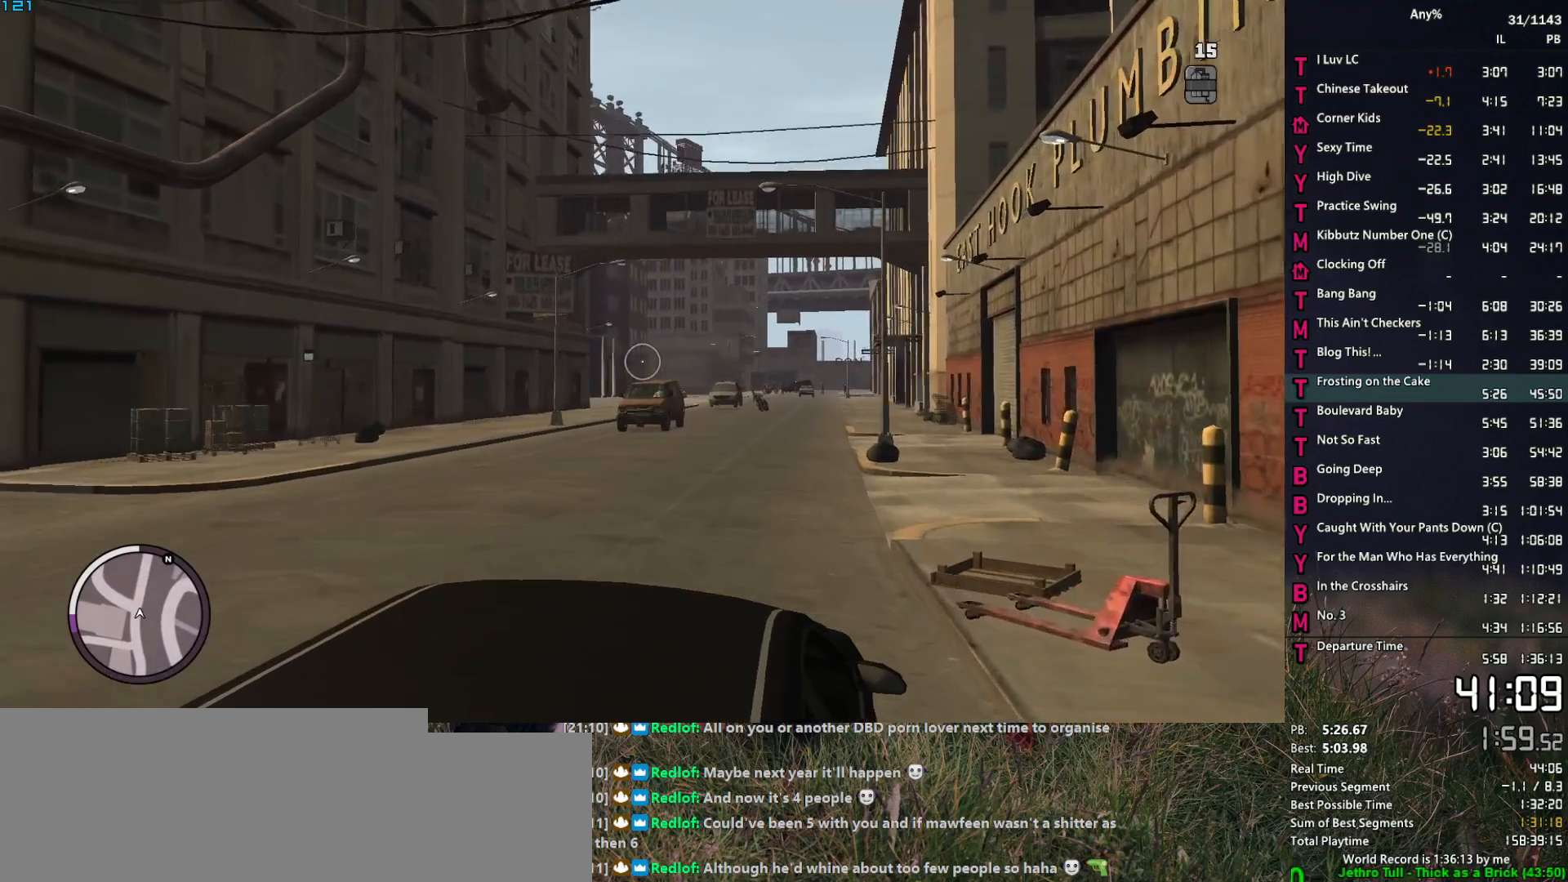
Gameplay with keyboard and mouse; each line is a JSON object with the keys and mouse buttons held at the frame after it. "events" lists presses ("down") and releases ("up") of "1", "2", "3", "4", "5", "6", "a", "alt", "caps_lock", "ctrl", "d", "down", "e", "escape", "f", "f2", "q", "r", "return", "s", "shift", "space", "t", "tab", "up", "v", "w", "mouse_left", "mouse_middle", "mouse_right", "mouse_mb4", "mouse_mb5", "mouse_wheel_up" and "mouse_wheel_down" between this image and that frame as [ms after this image, input, new state], when the widget could be followed in between. "mouse_left", "mouse_middle", "mouse_right", "mouse_mb4", "mouse_mb5", "mouse_wheel_up", "mouse_wheel_down" = the "left", "middle", "right", "mb4", "mb5", "wheel_up", "wheel_down" buttons of the "mouse" list. No other keys are recorded. "mouse_move" is the direction in which the mouse moves at that frame (one of eight, or "still"), when it could be read.
{"keys": [], "mouse": [], "mouse_move": "still", "events": [[67, "mouse_left", "down"], [117, "mouse_left", "up"]]}
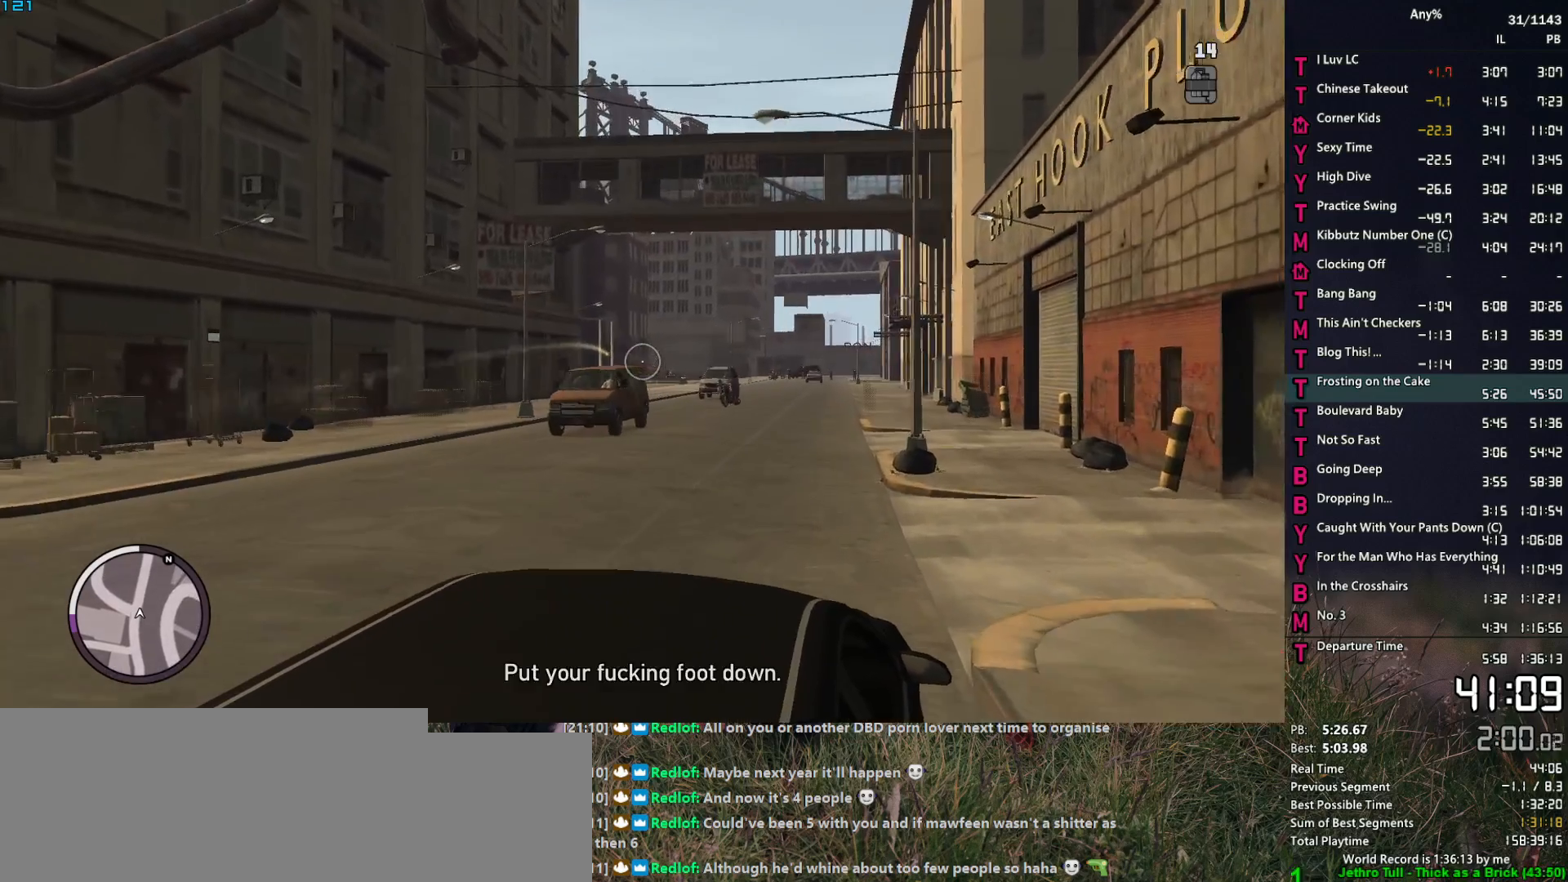
{"keys": [], "mouse": [], "mouse_move": "still", "events": []}
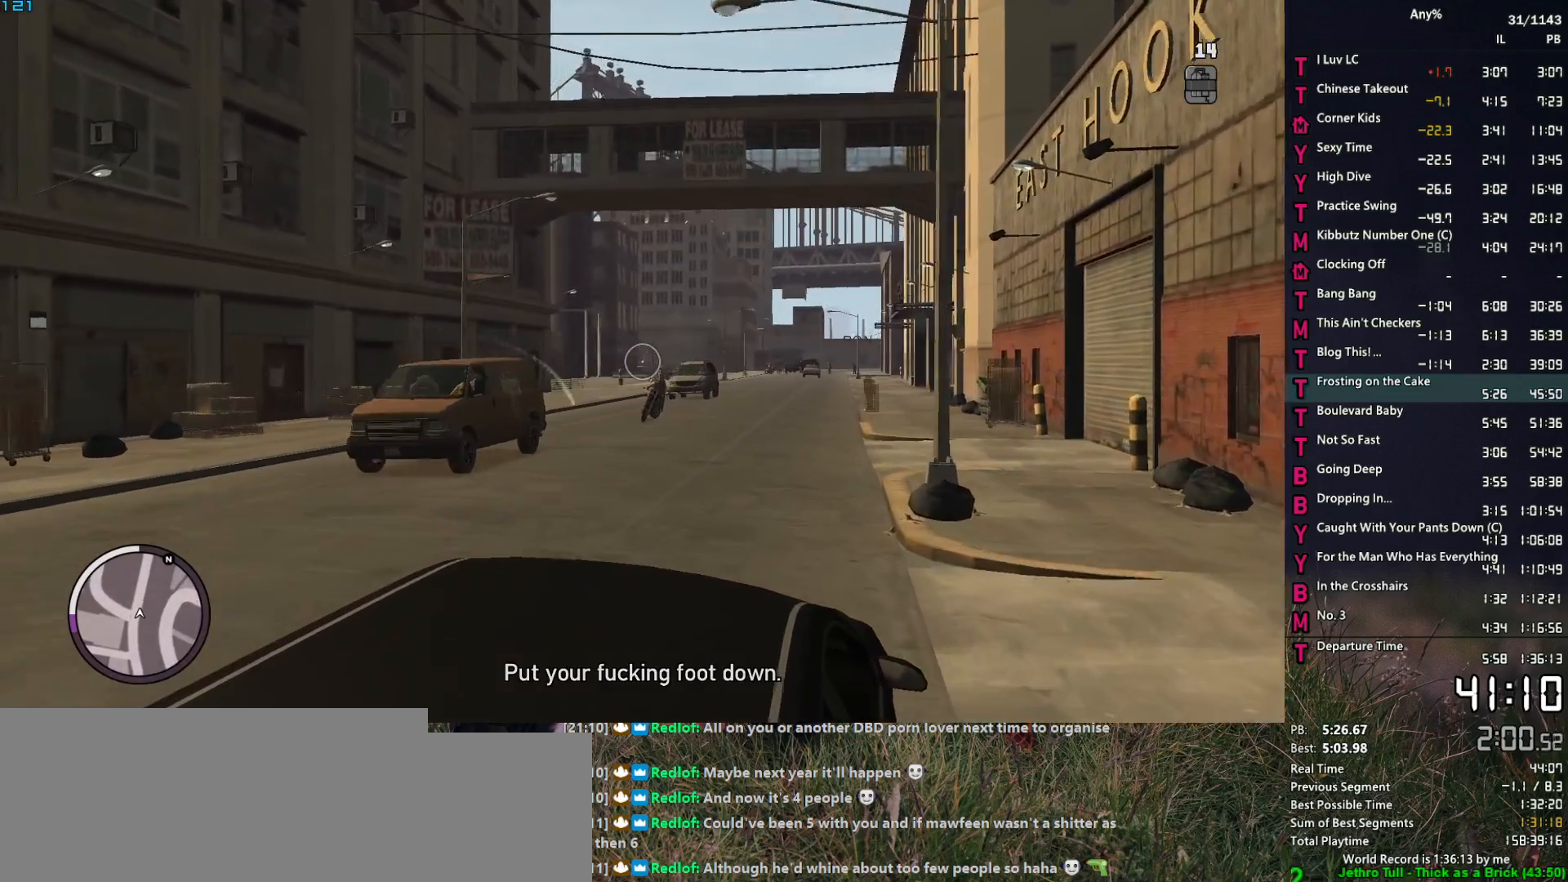
{"keys": [], "mouse": [], "mouse_move": "still", "events": [[184, "mouse_mb4", "down"], [334, "mouse_mb4", "up"]]}
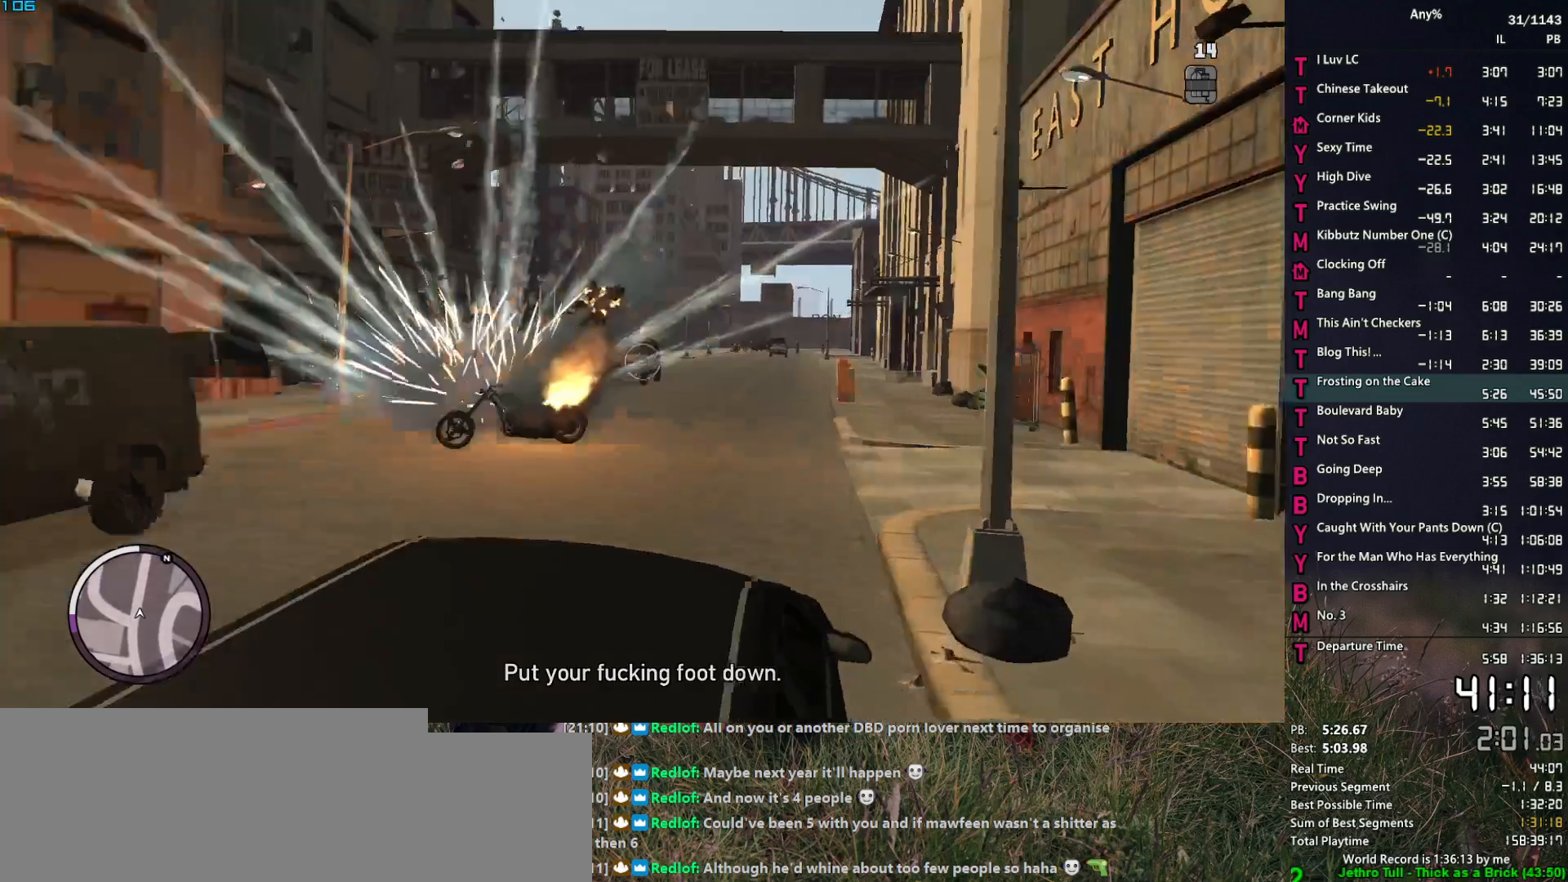
{"keys": [], "mouse": [], "mouse_move": "still", "events": []}
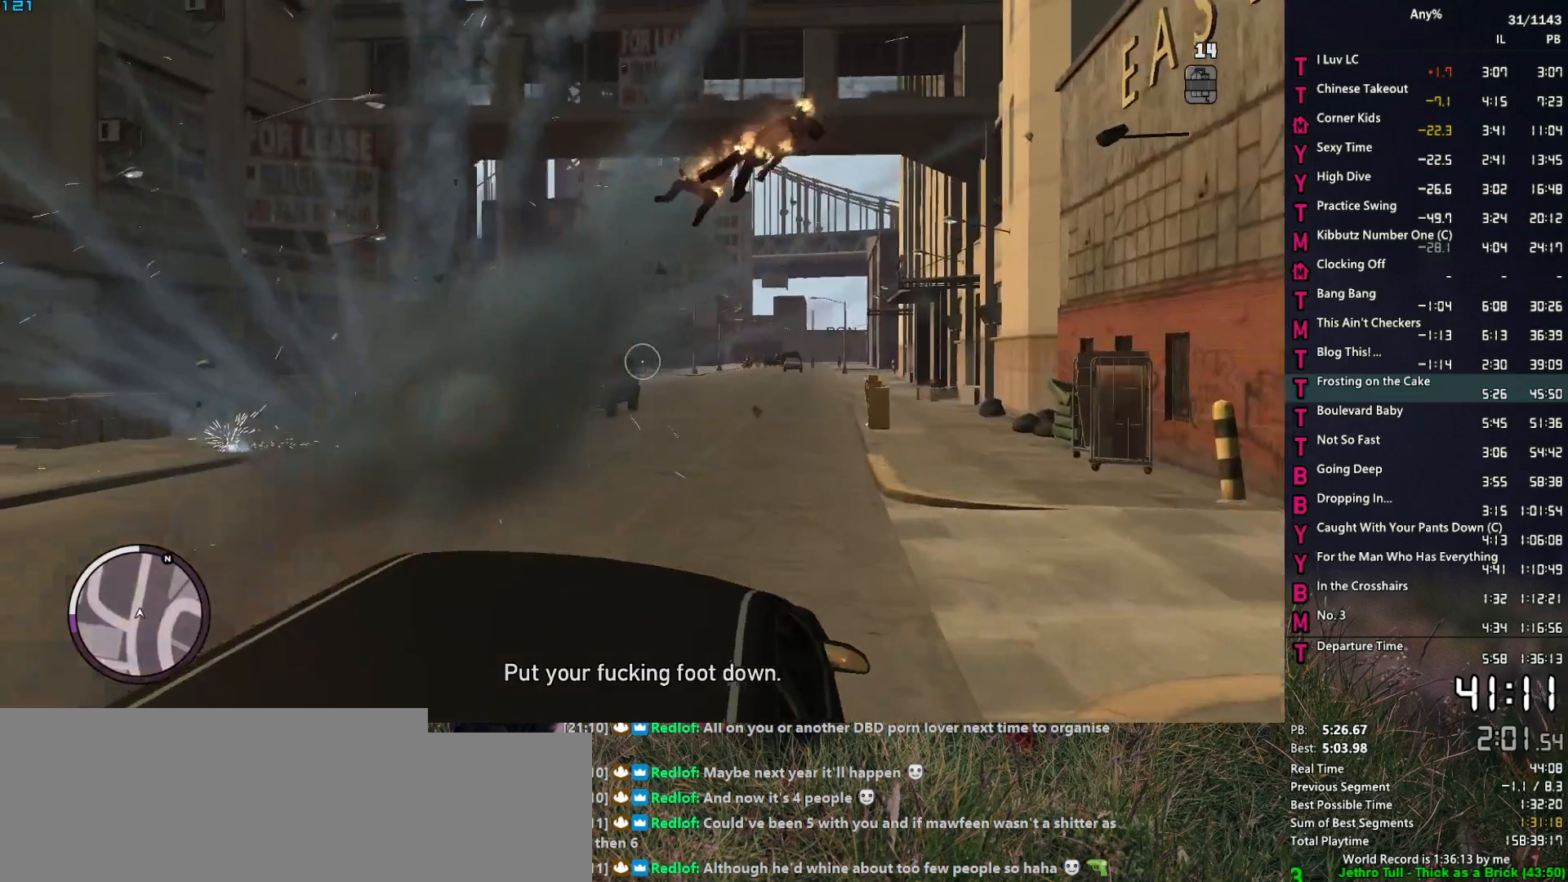
{"keys": [], "mouse": [], "mouse_move": "right", "events": []}
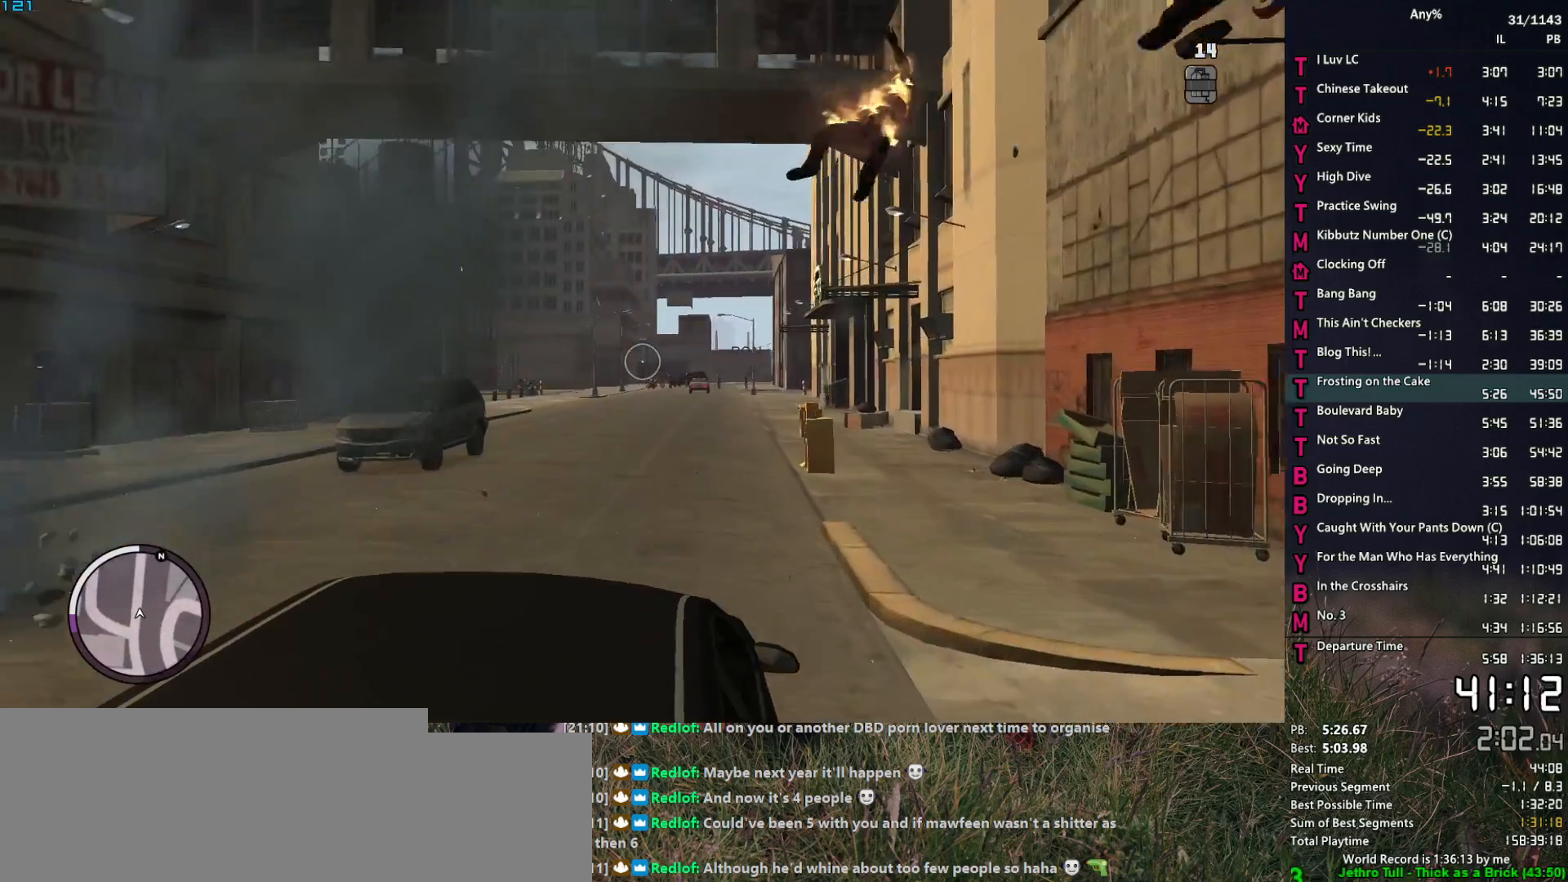
{"keys": [], "mouse": [], "mouse_move": "still", "events": []}
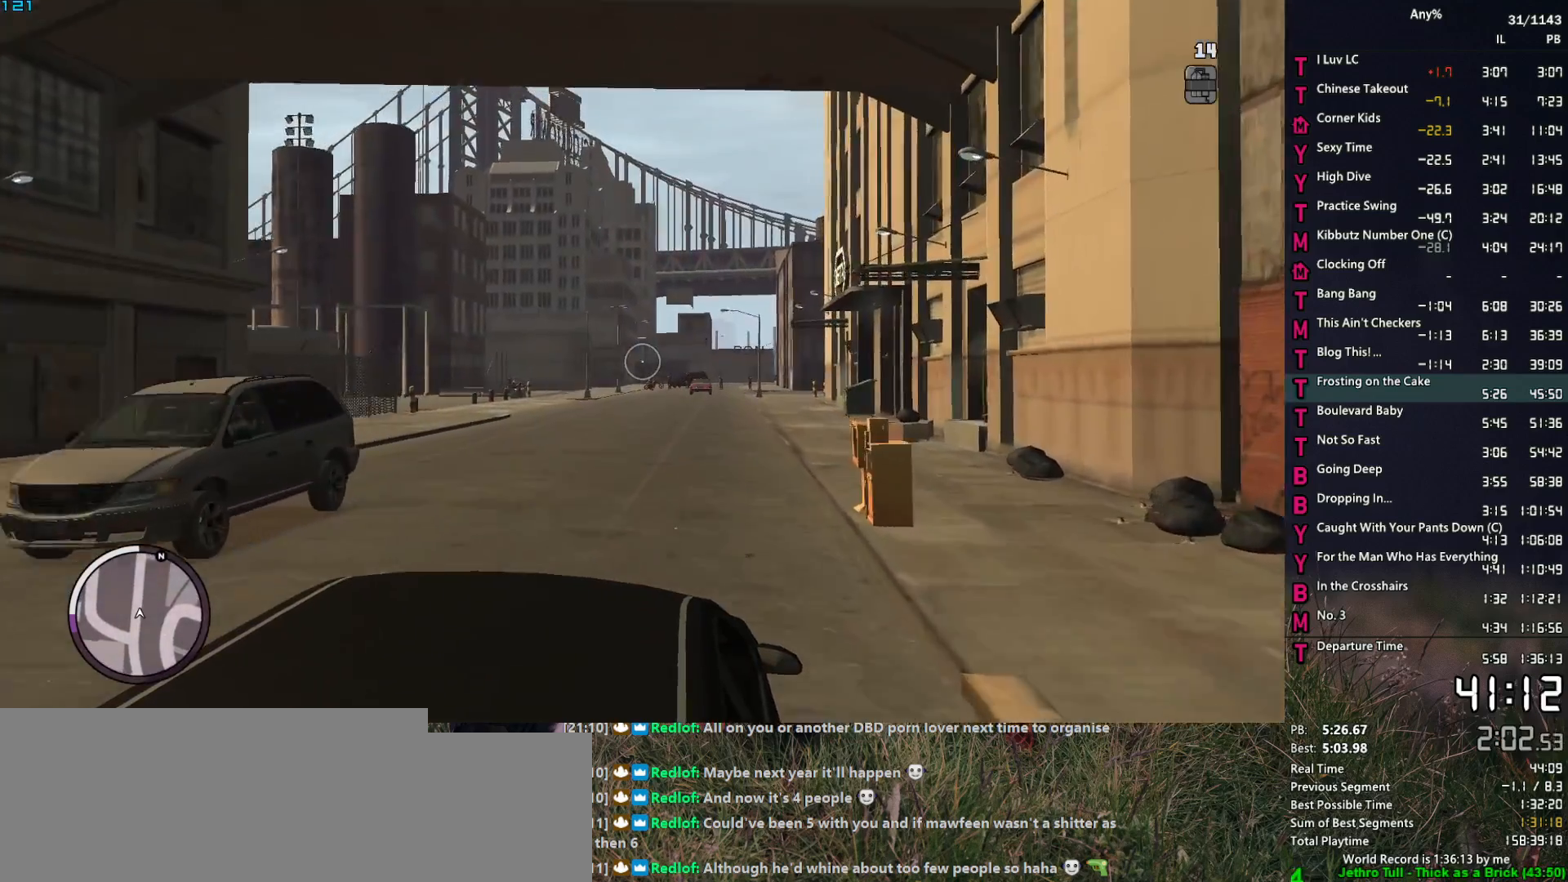
{"keys": [], "mouse": [], "mouse_move": "still", "events": []}
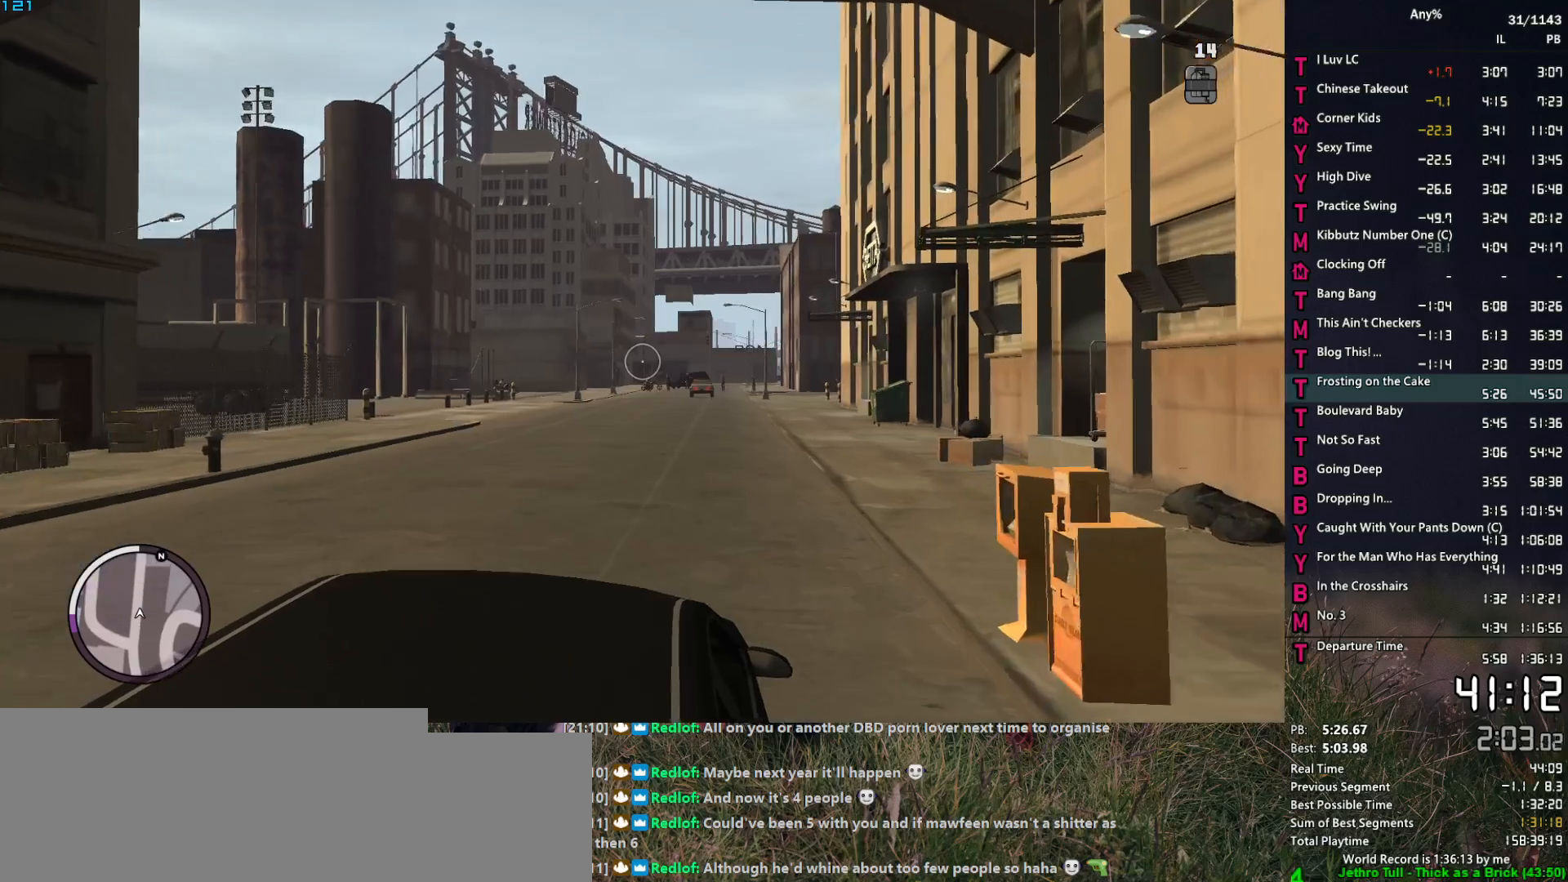
{"keys": [], "mouse": [], "mouse_move": "still", "events": []}
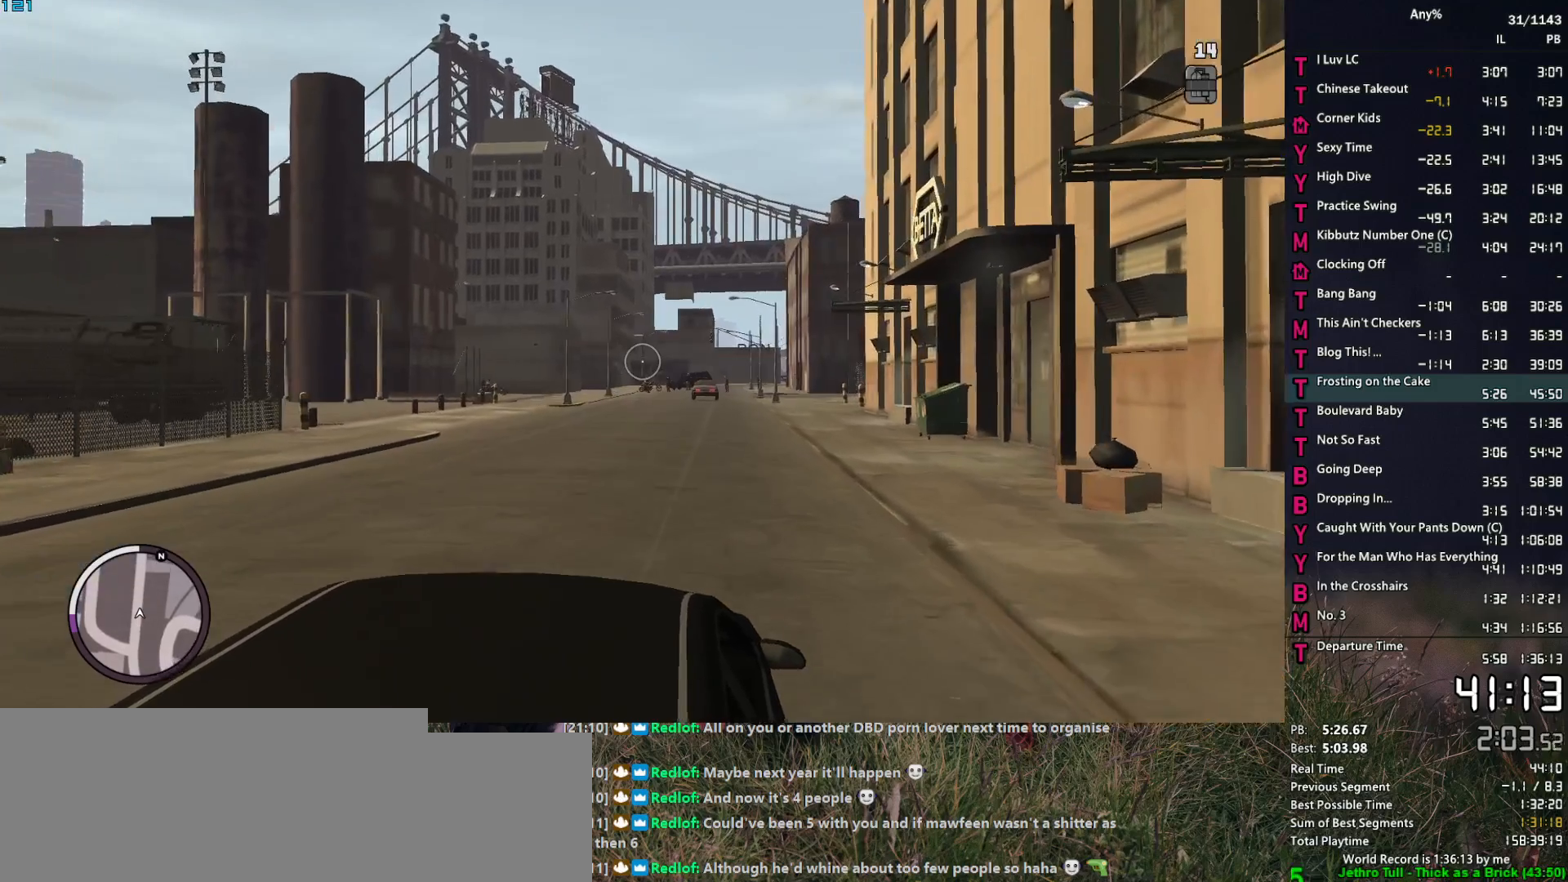
{"keys": [], "mouse": [], "mouse_move": "still", "events": []}
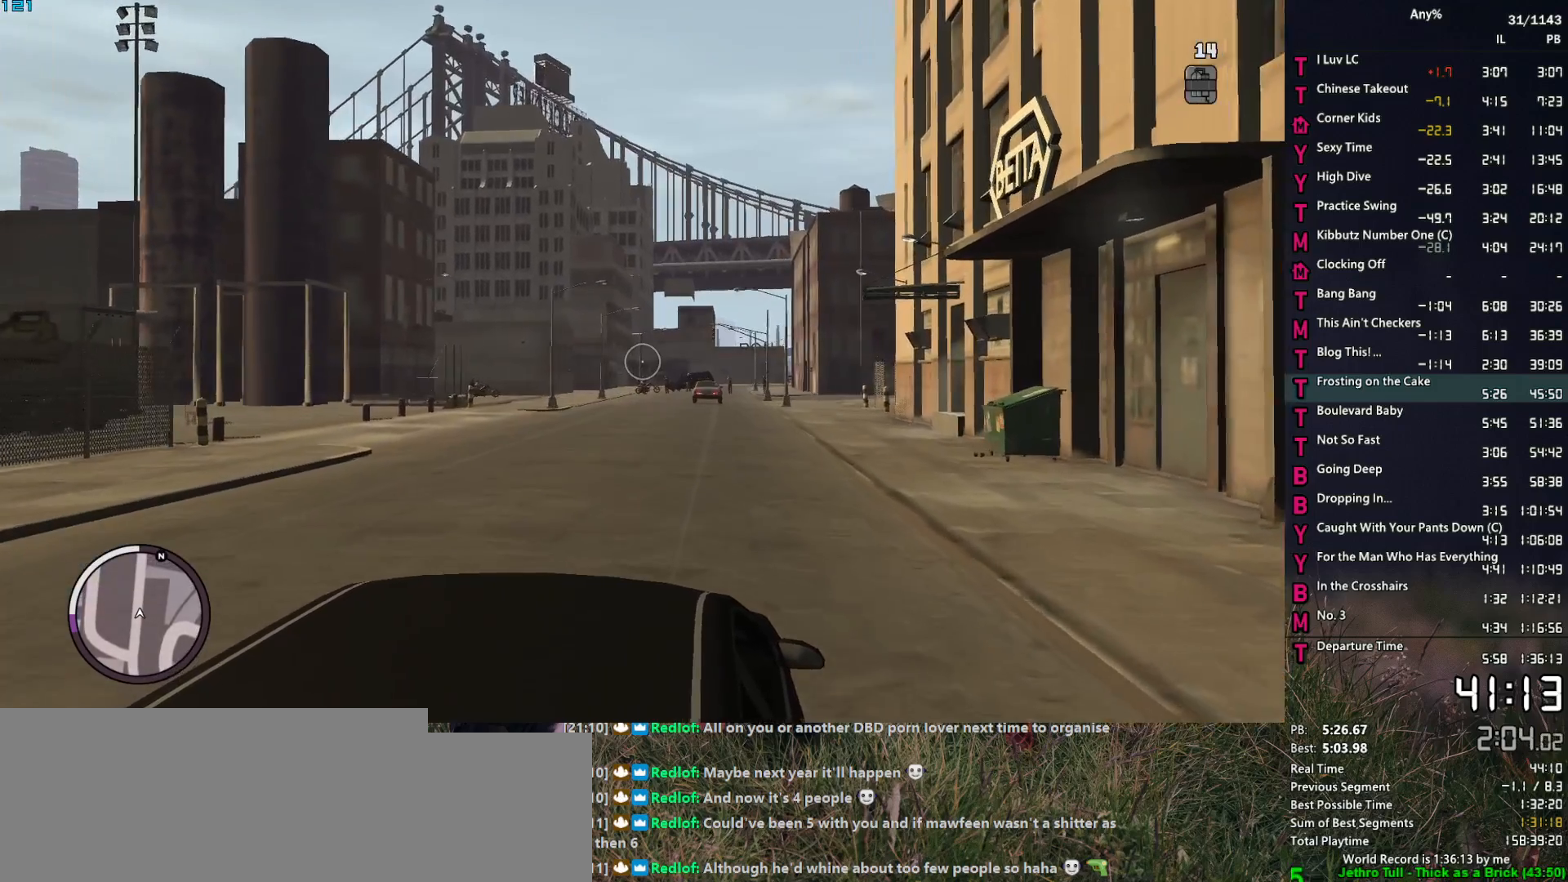
{"keys": [], "mouse": [], "mouse_move": "still", "events": []}
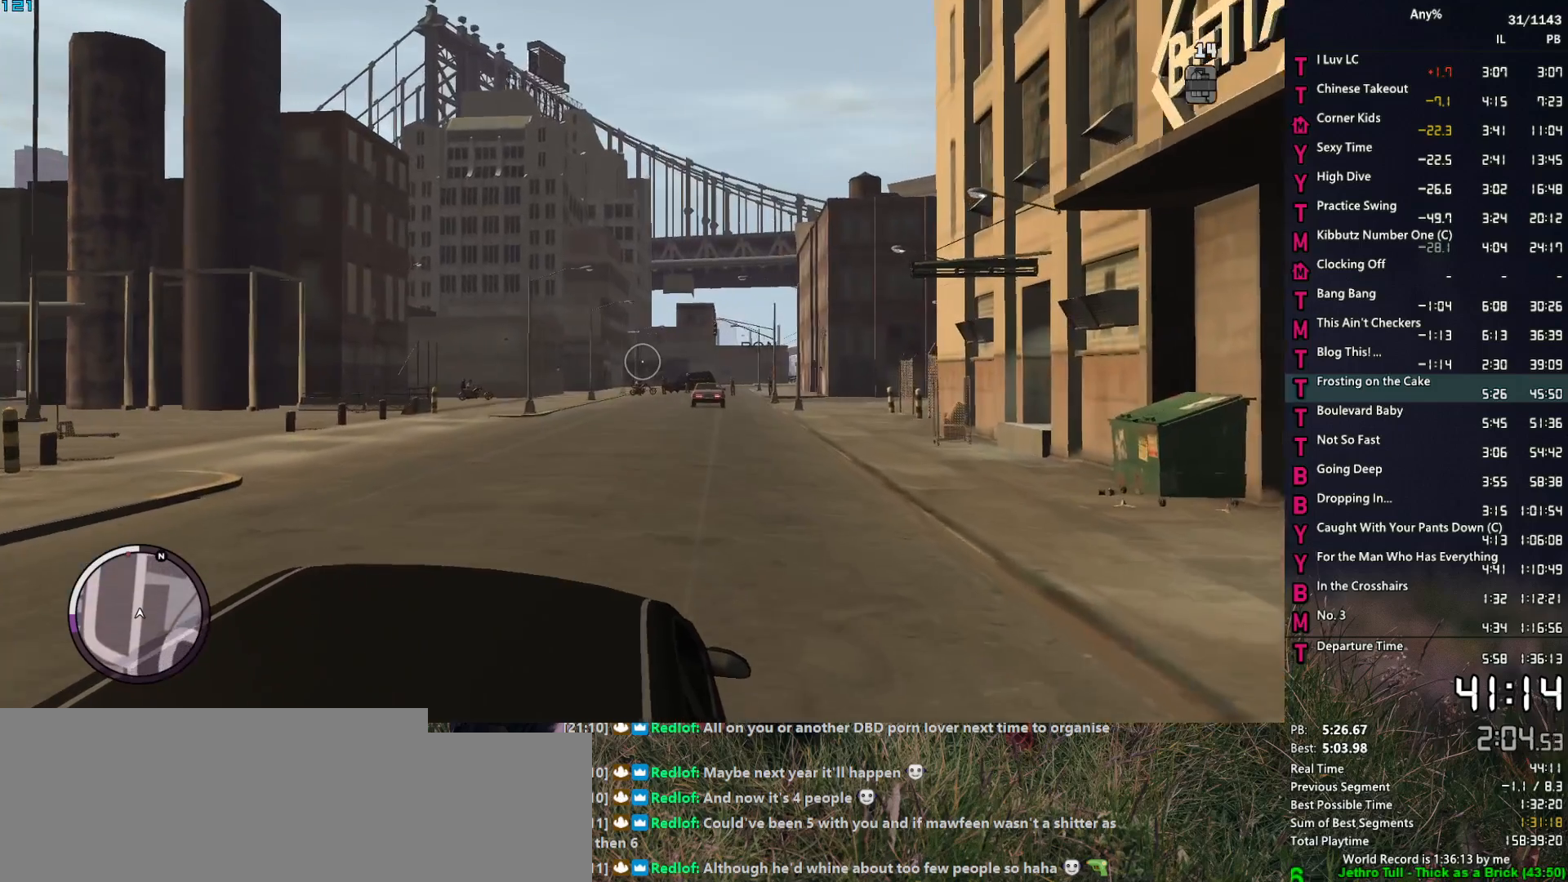
{"keys": [], "mouse": [], "mouse_move": "still", "events": []}
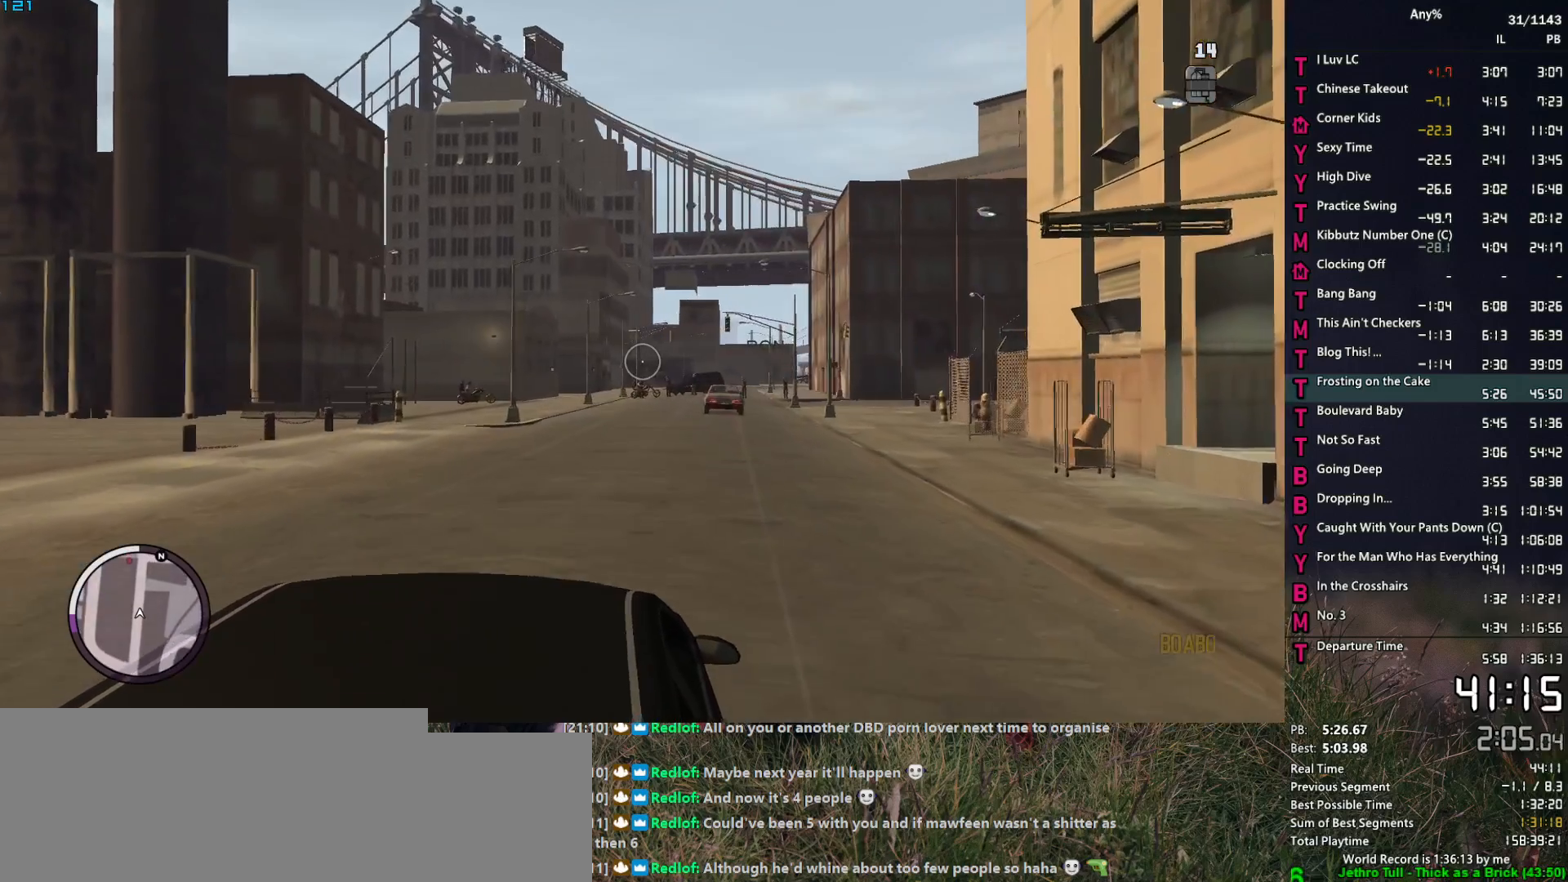
{"keys": [], "mouse": [], "mouse_move": "up-right", "events": []}
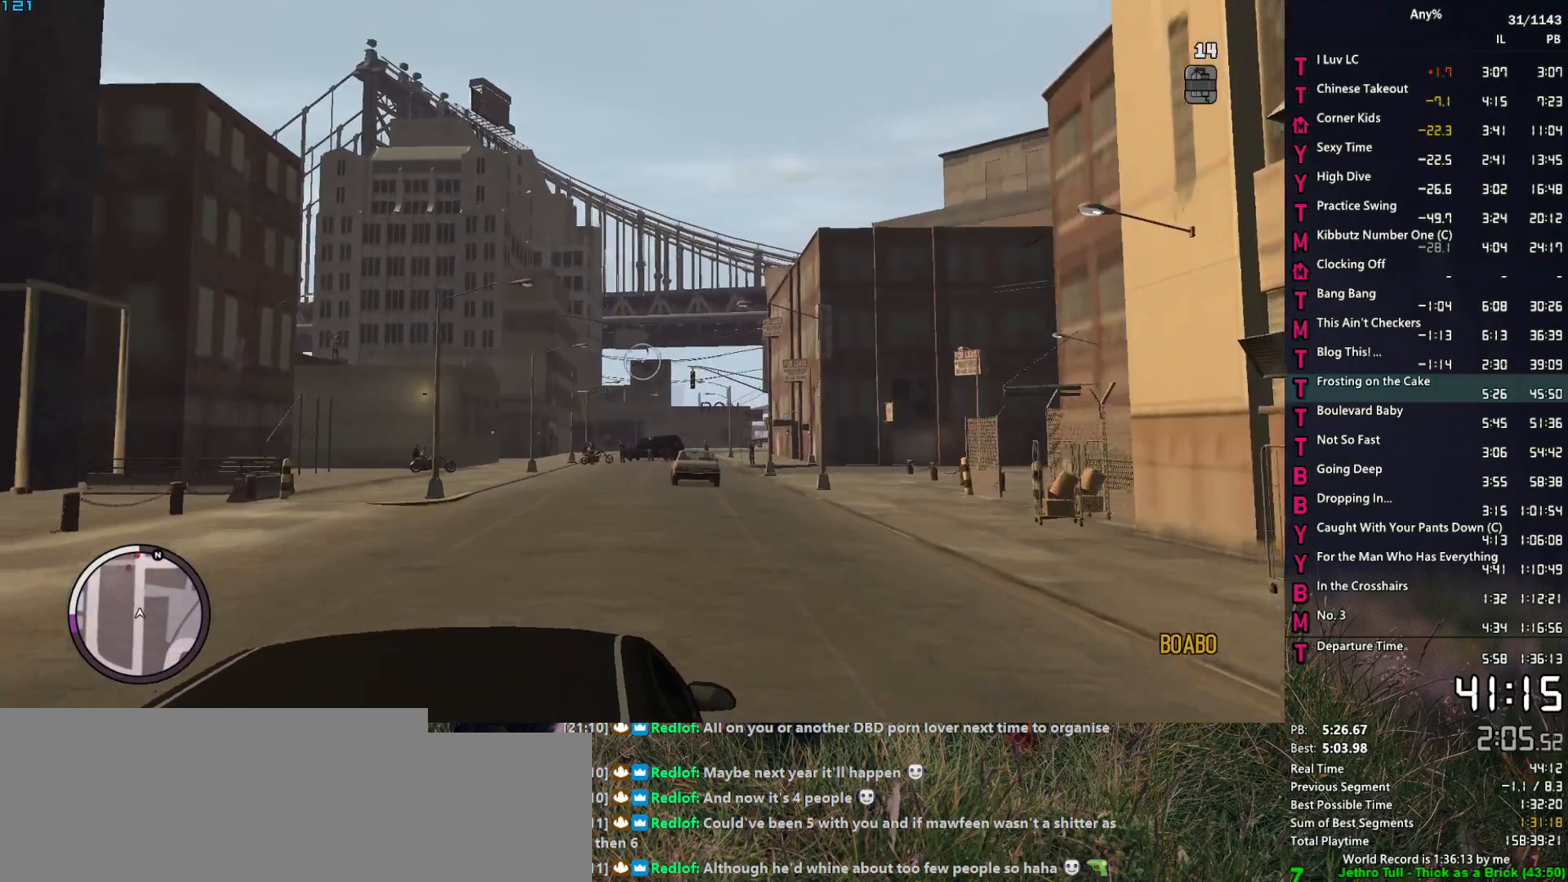
{"keys": [], "mouse": [], "mouse_move": "still", "events": []}
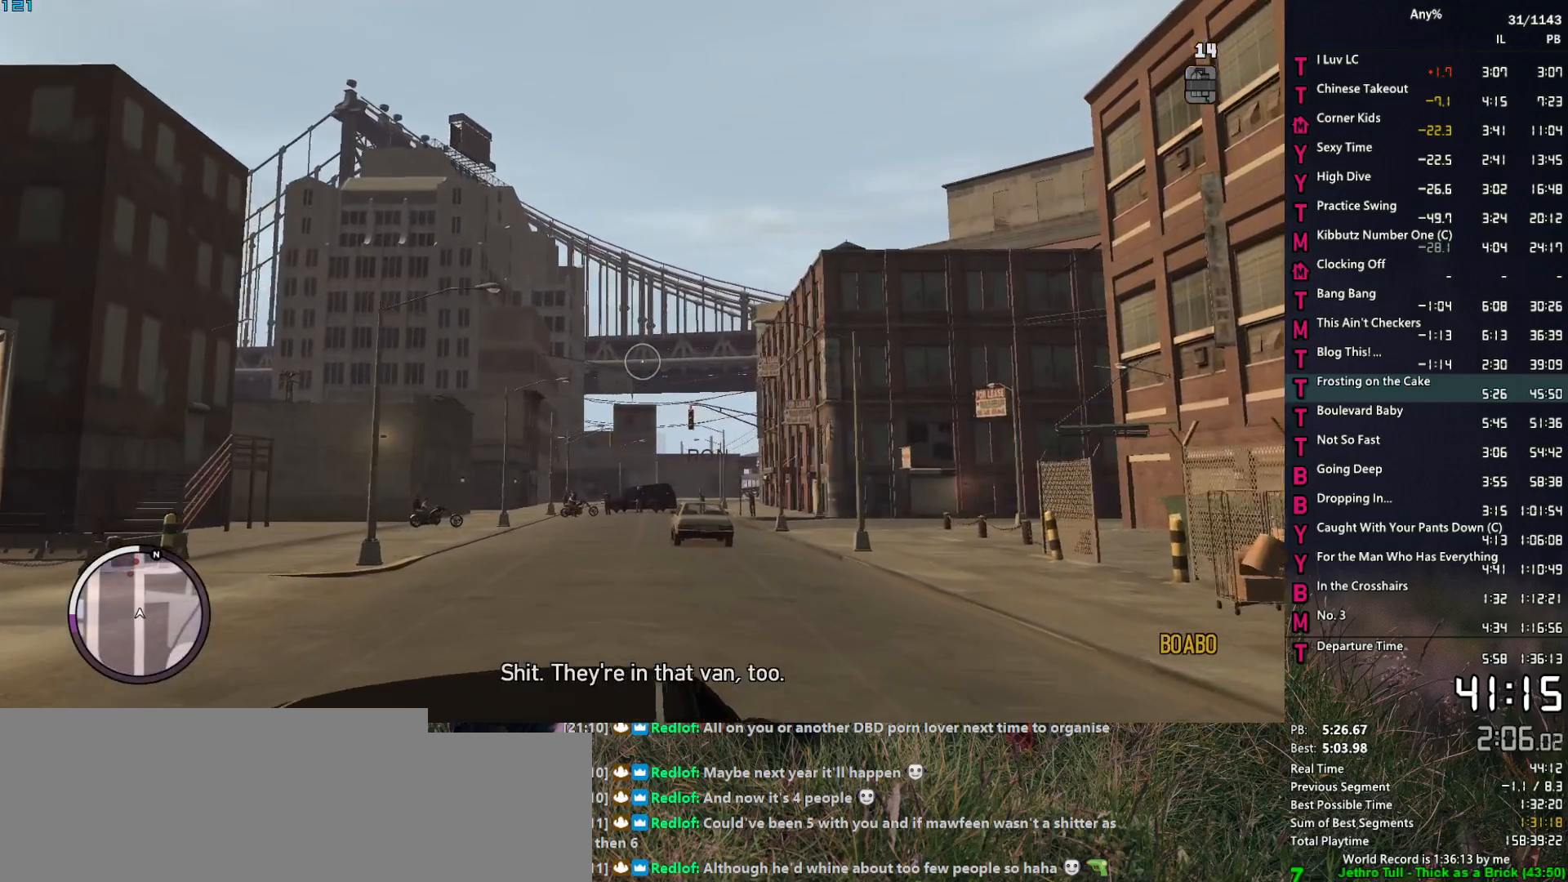
{"keys": [], "mouse": [], "mouse_move": "still", "events": []}
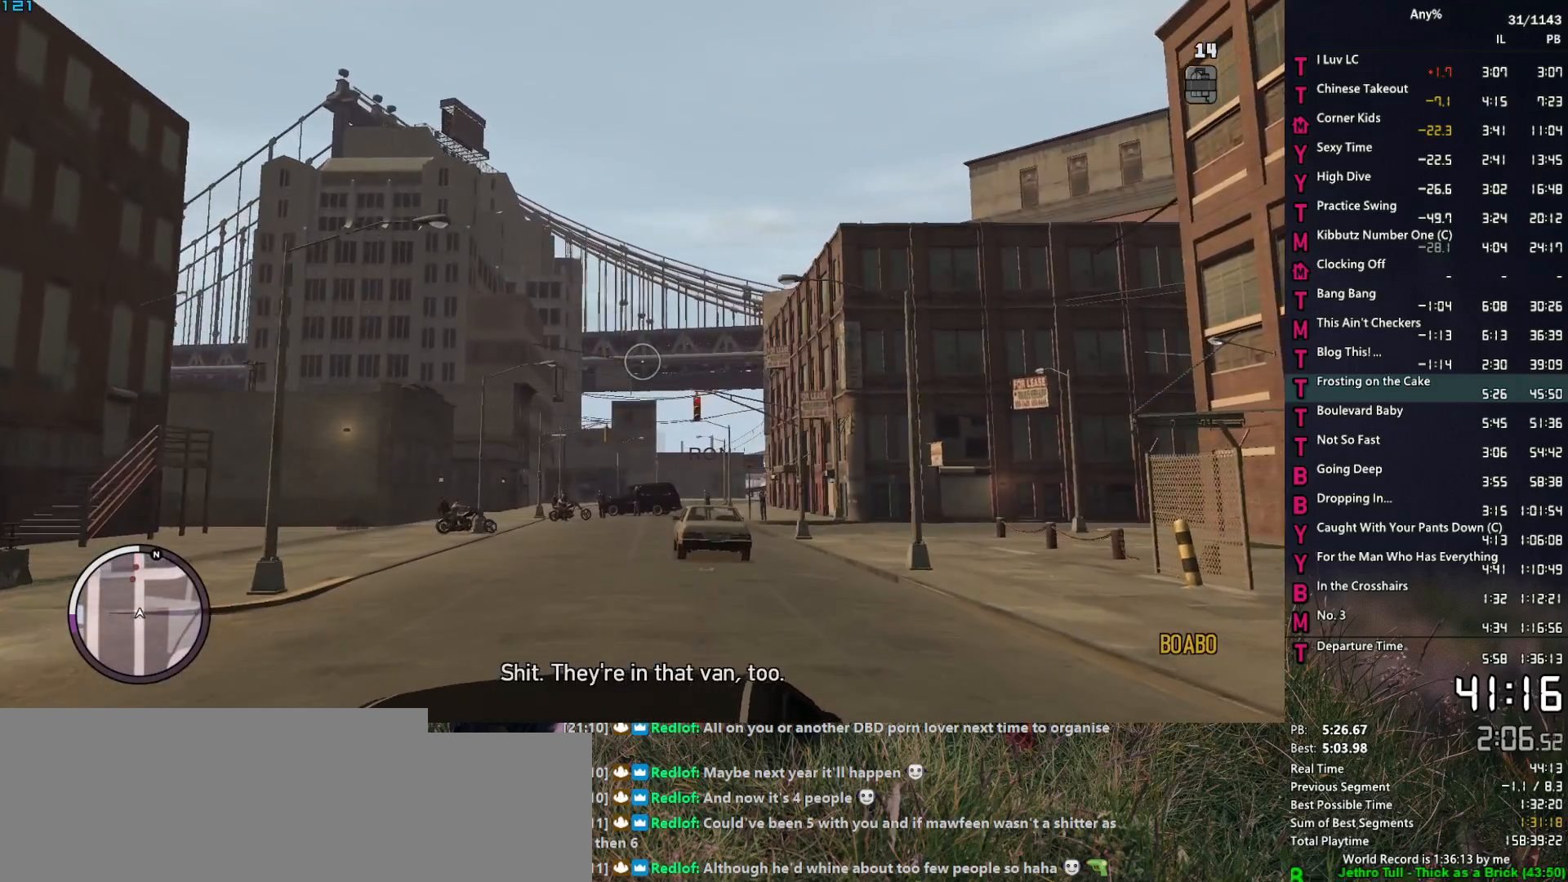
{"keys": [], "mouse": [], "mouse_move": "still", "events": []}
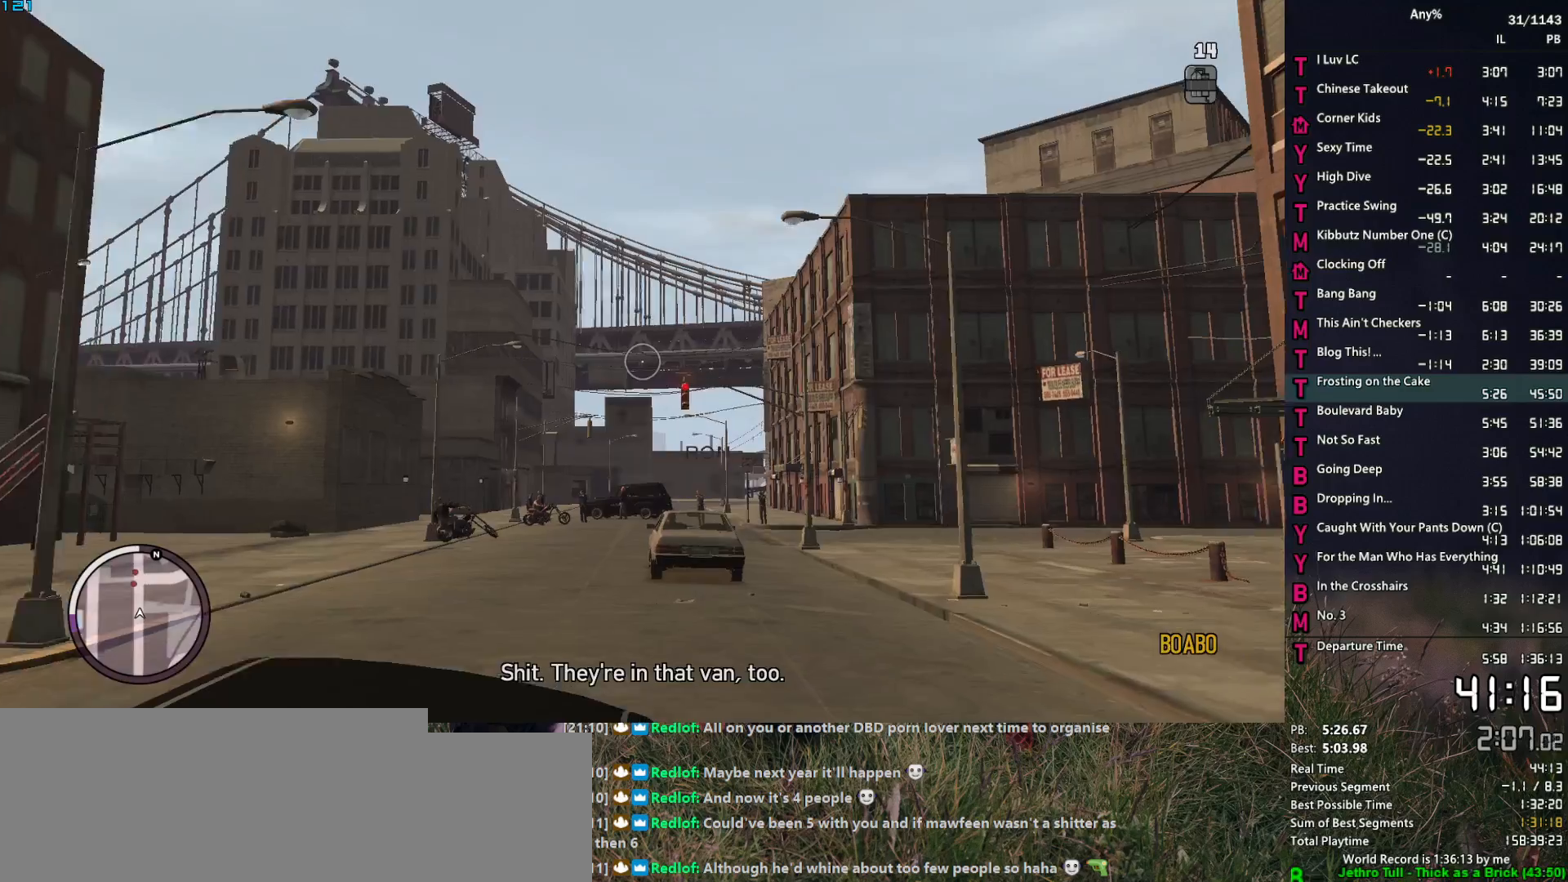
{"keys": [], "mouse": [], "mouse_move": "still", "events": []}
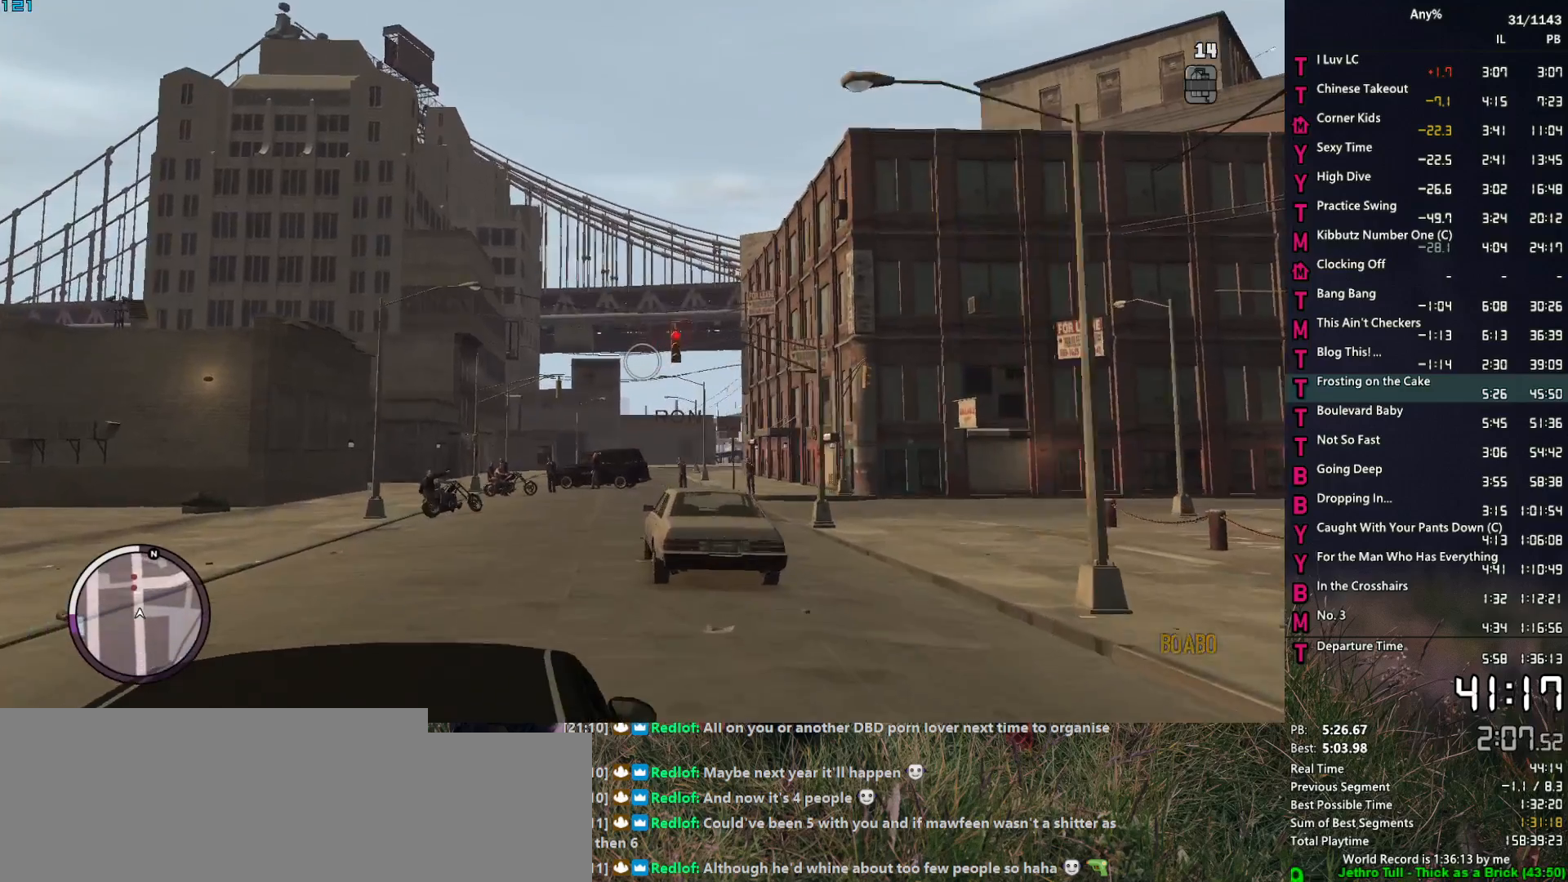
{"keys": [], "mouse": [], "mouse_move": "still", "events": [[417, "mouse_left", "down"], [500, "mouse_left", "up"]]}
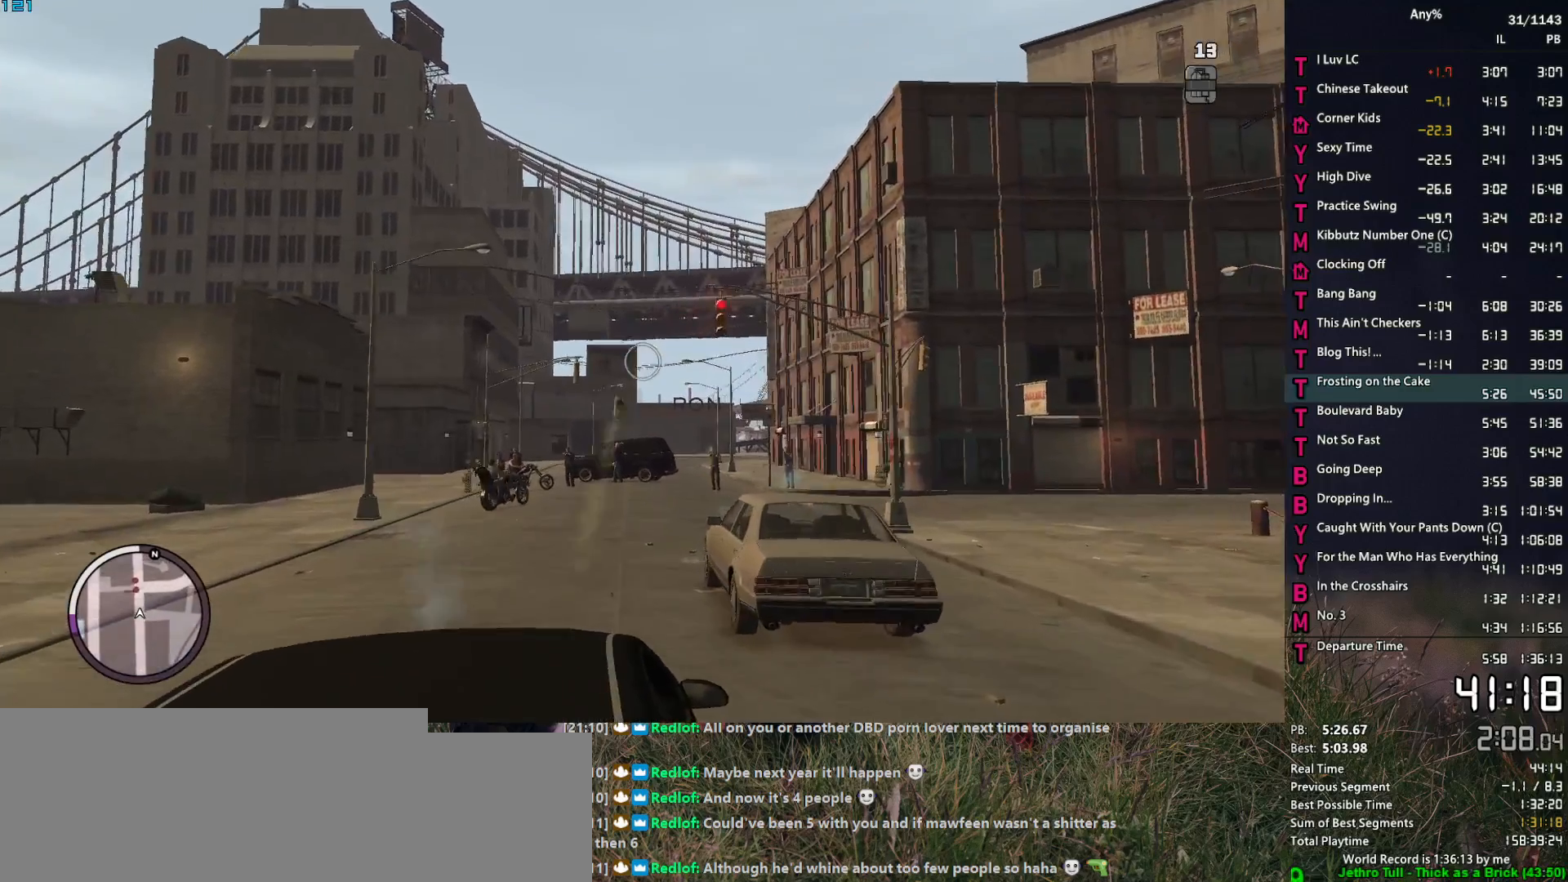
{"keys": [], "mouse": [], "mouse_move": "still", "events": []}
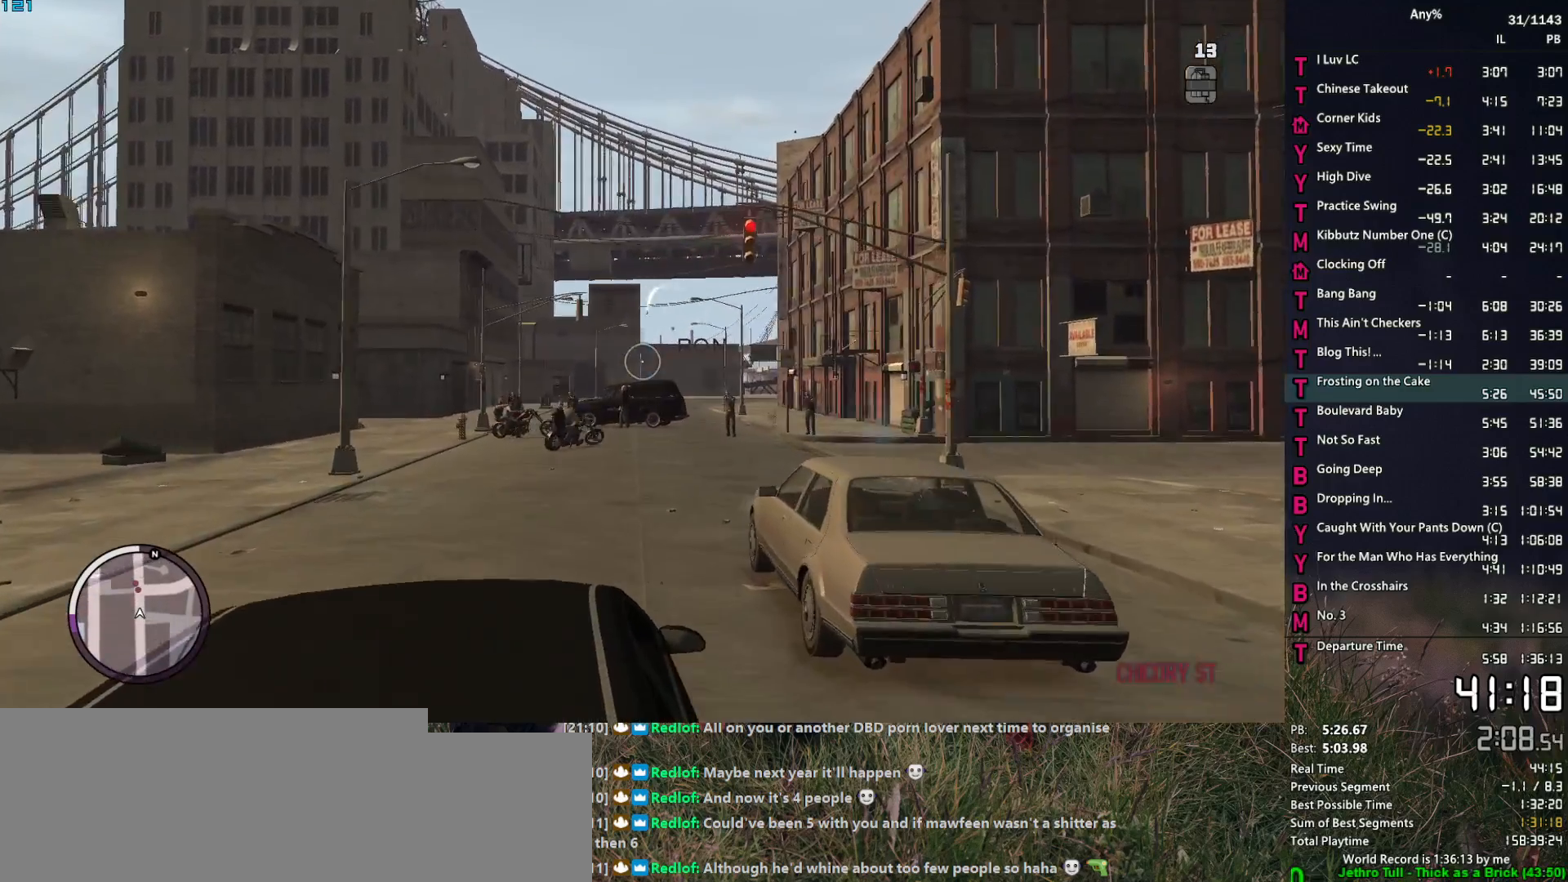
{"keys": [], "mouse": [], "mouse_move": "still", "events": []}
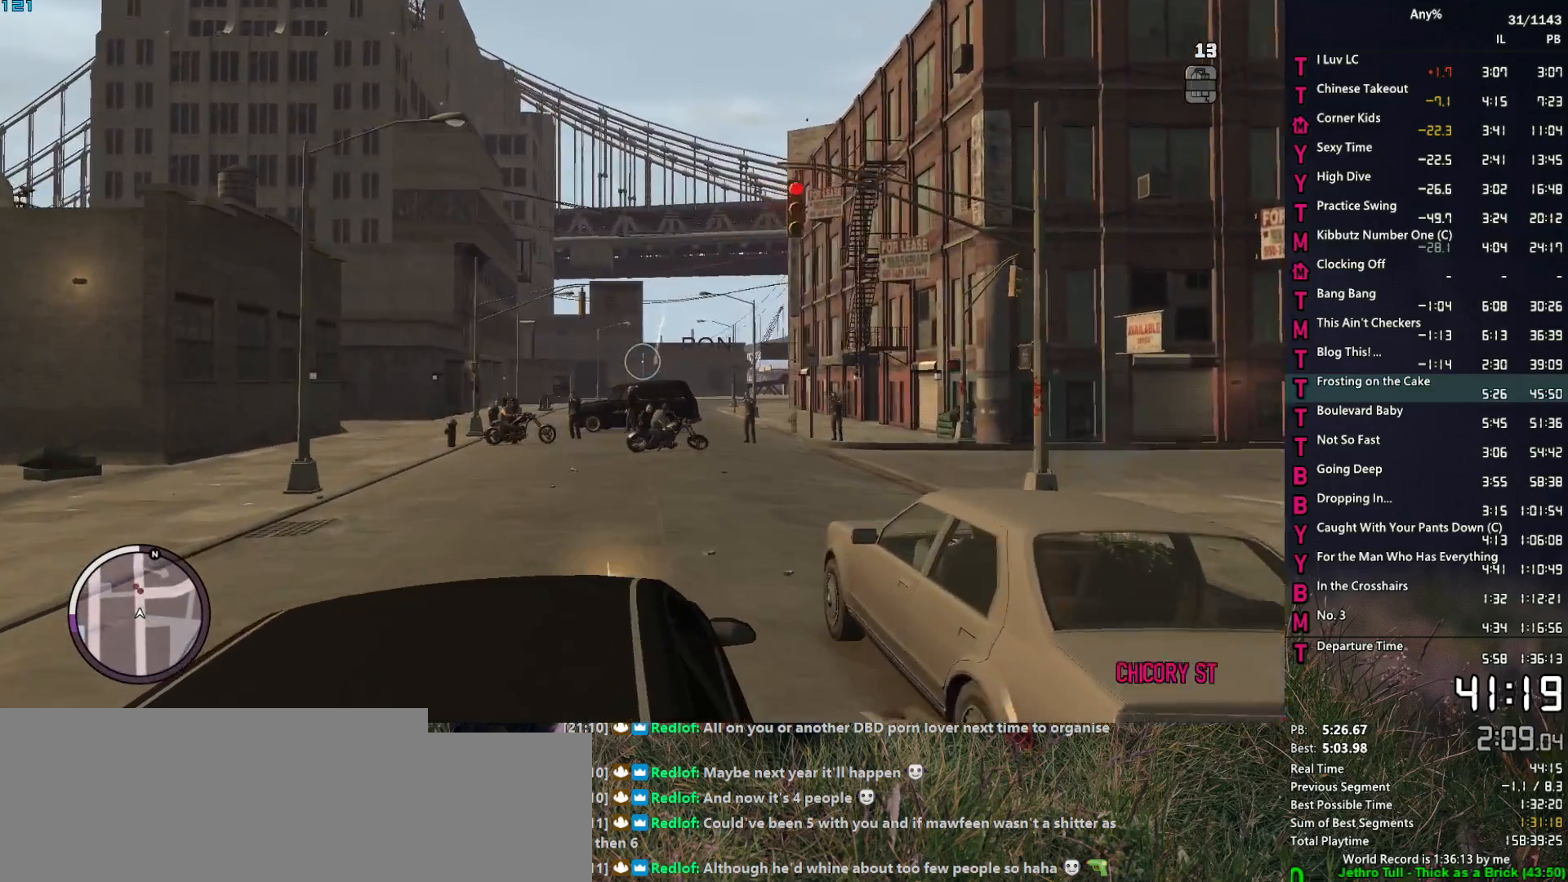
{"keys": [], "mouse": [], "mouse_move": "still", "events": [[267, "mouse_mb4", "down"], [367, "mouse_mb4", "up"]]}
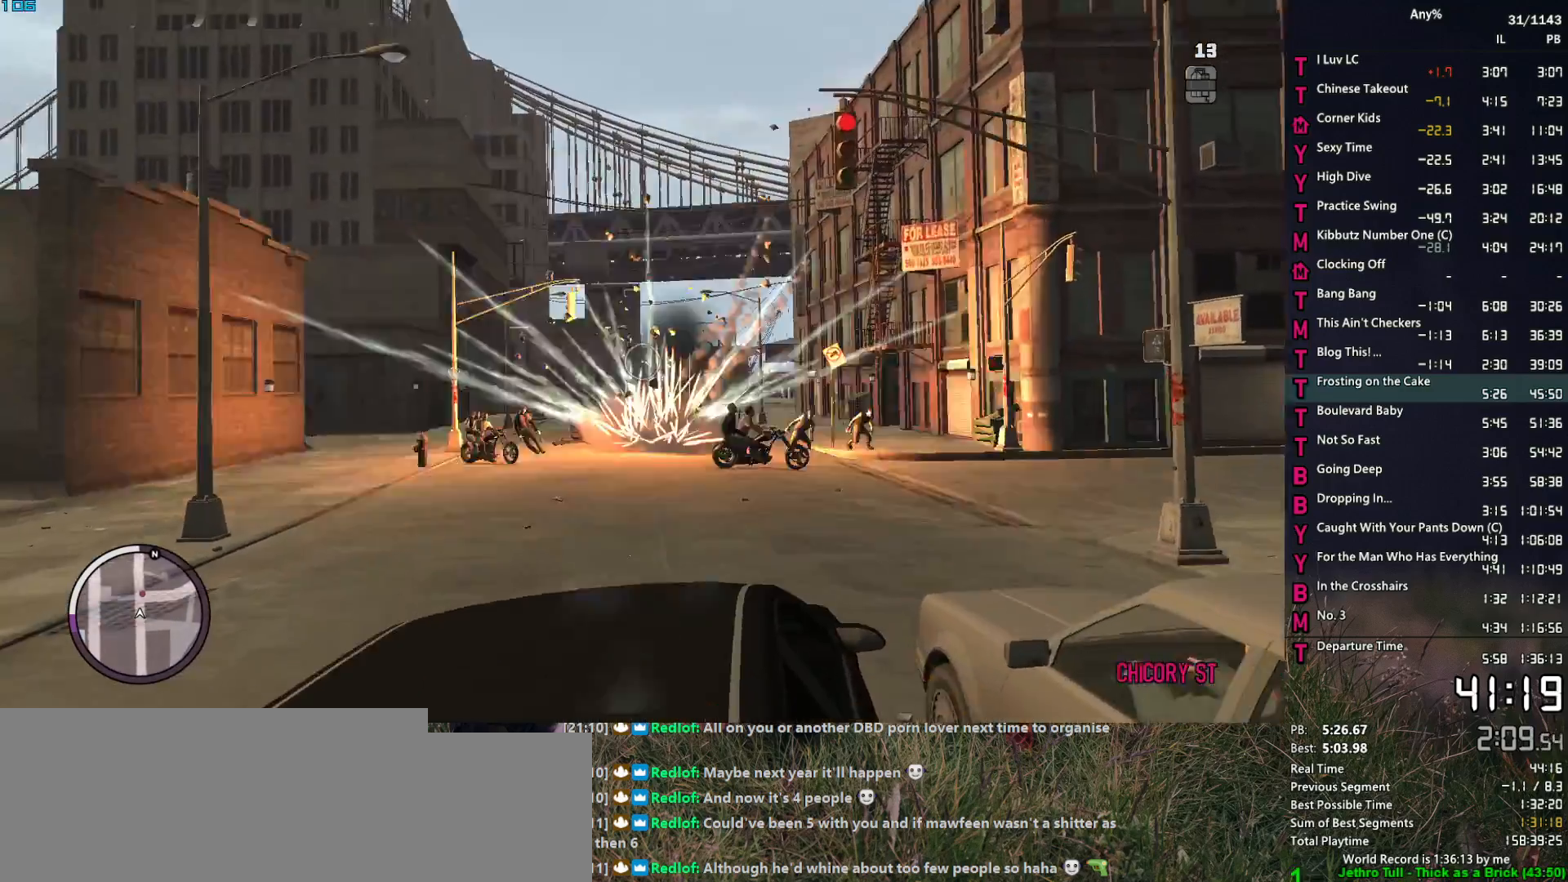
{"keys": [], "mouse": [], "mouse_move": "down-left", "events": []}
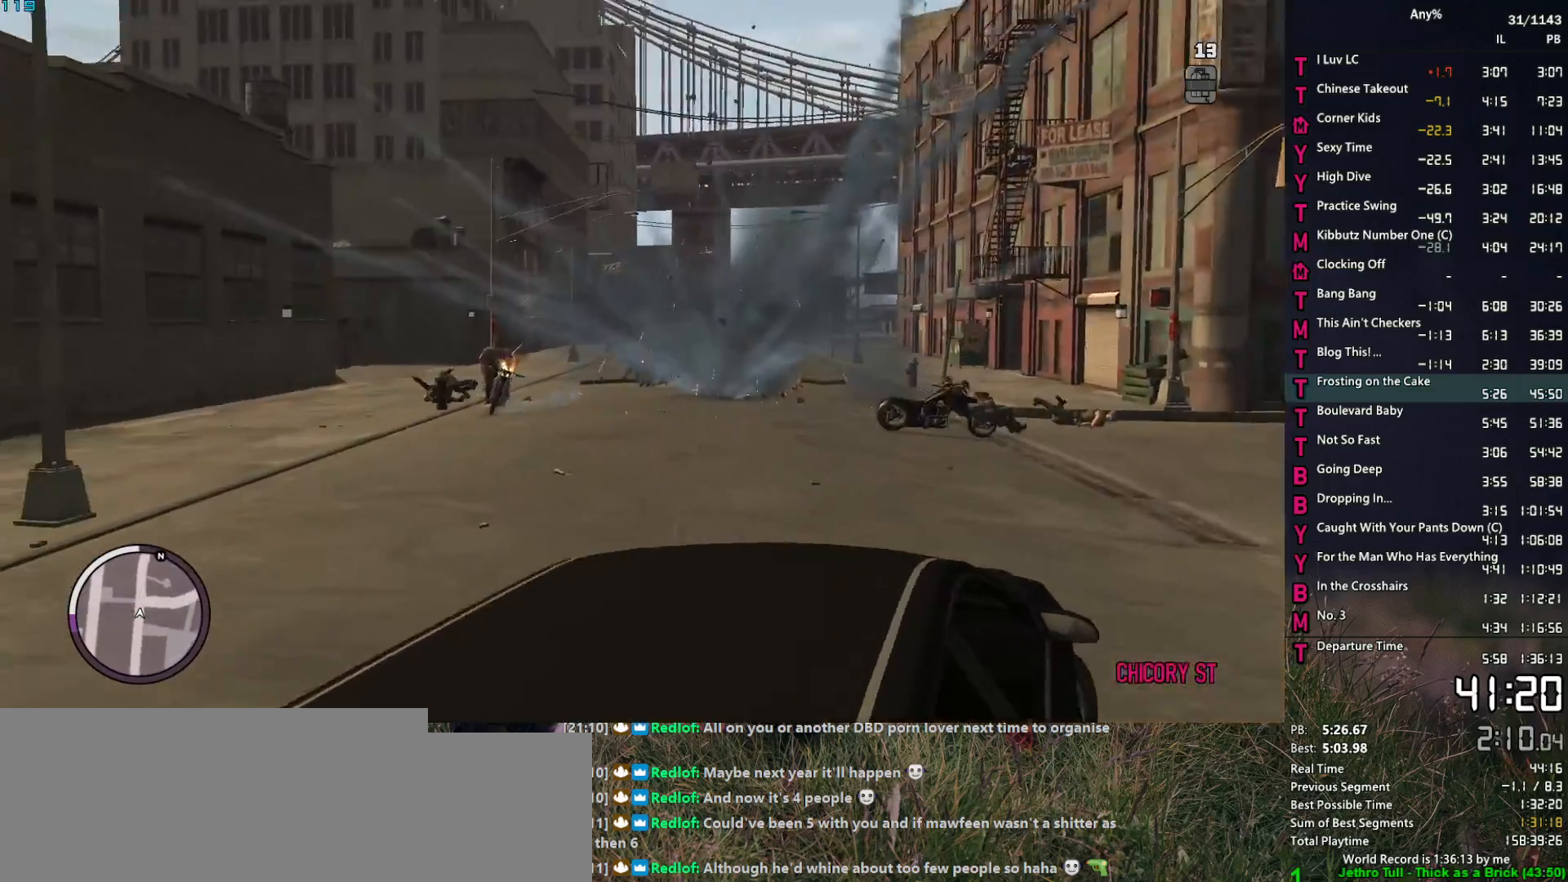
{"keys": [], "mouse": ["mb4"], "mouse_move": "right", "events": [[117, "mouse_left", "down"], [200, "mouse_left", "up"], [434, "mouse_mb4", "down"]]}
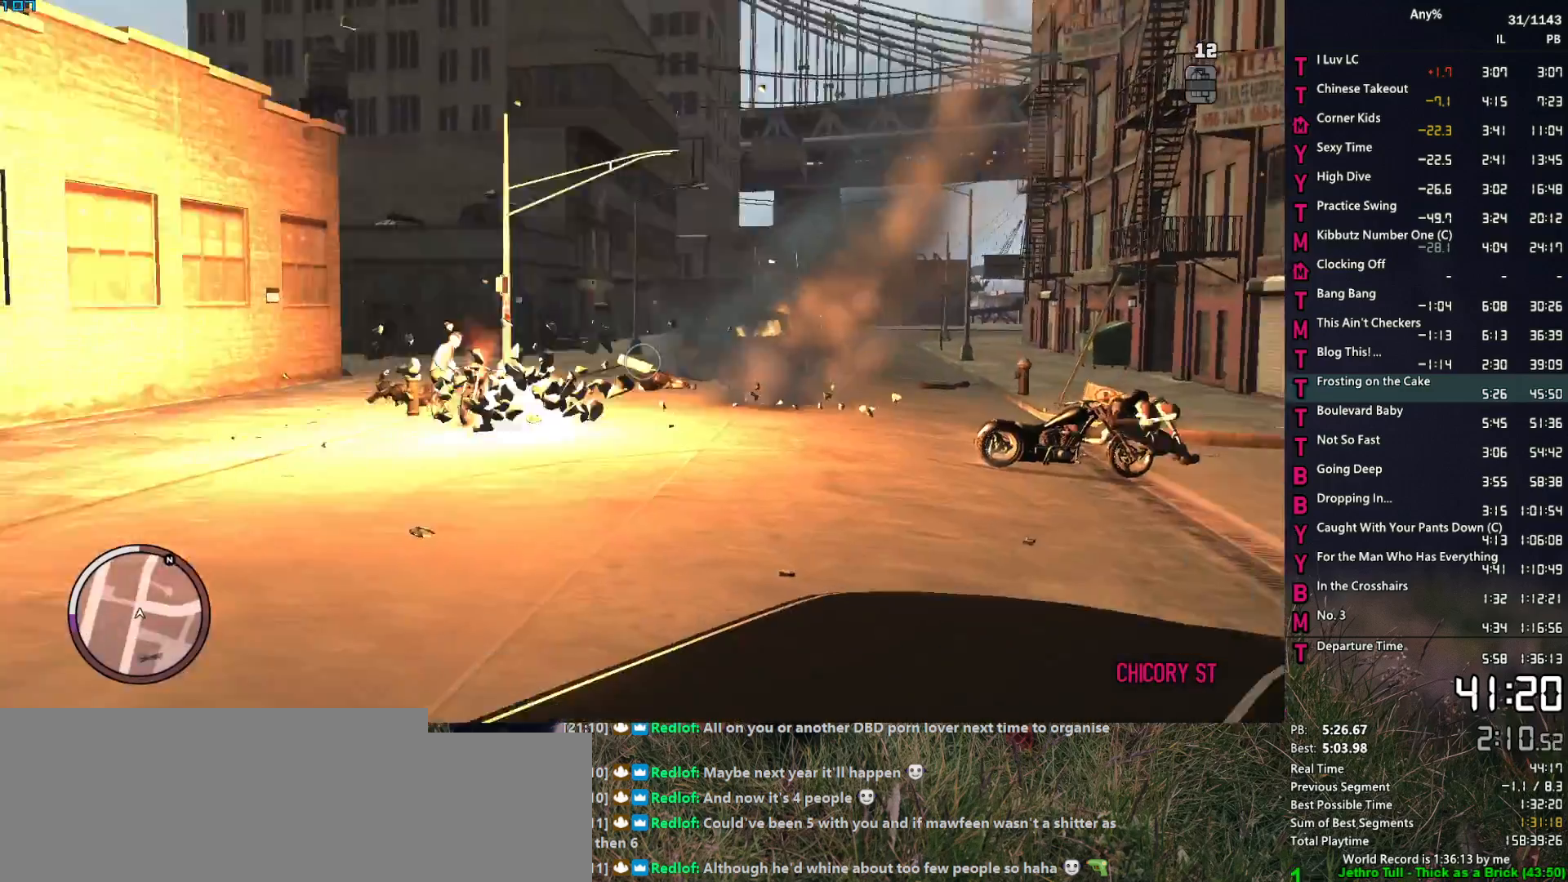
{"keys": [], "mouse": [], "mouse_move": "still", "events": [[34, "mouse_mb4", "up"]]}
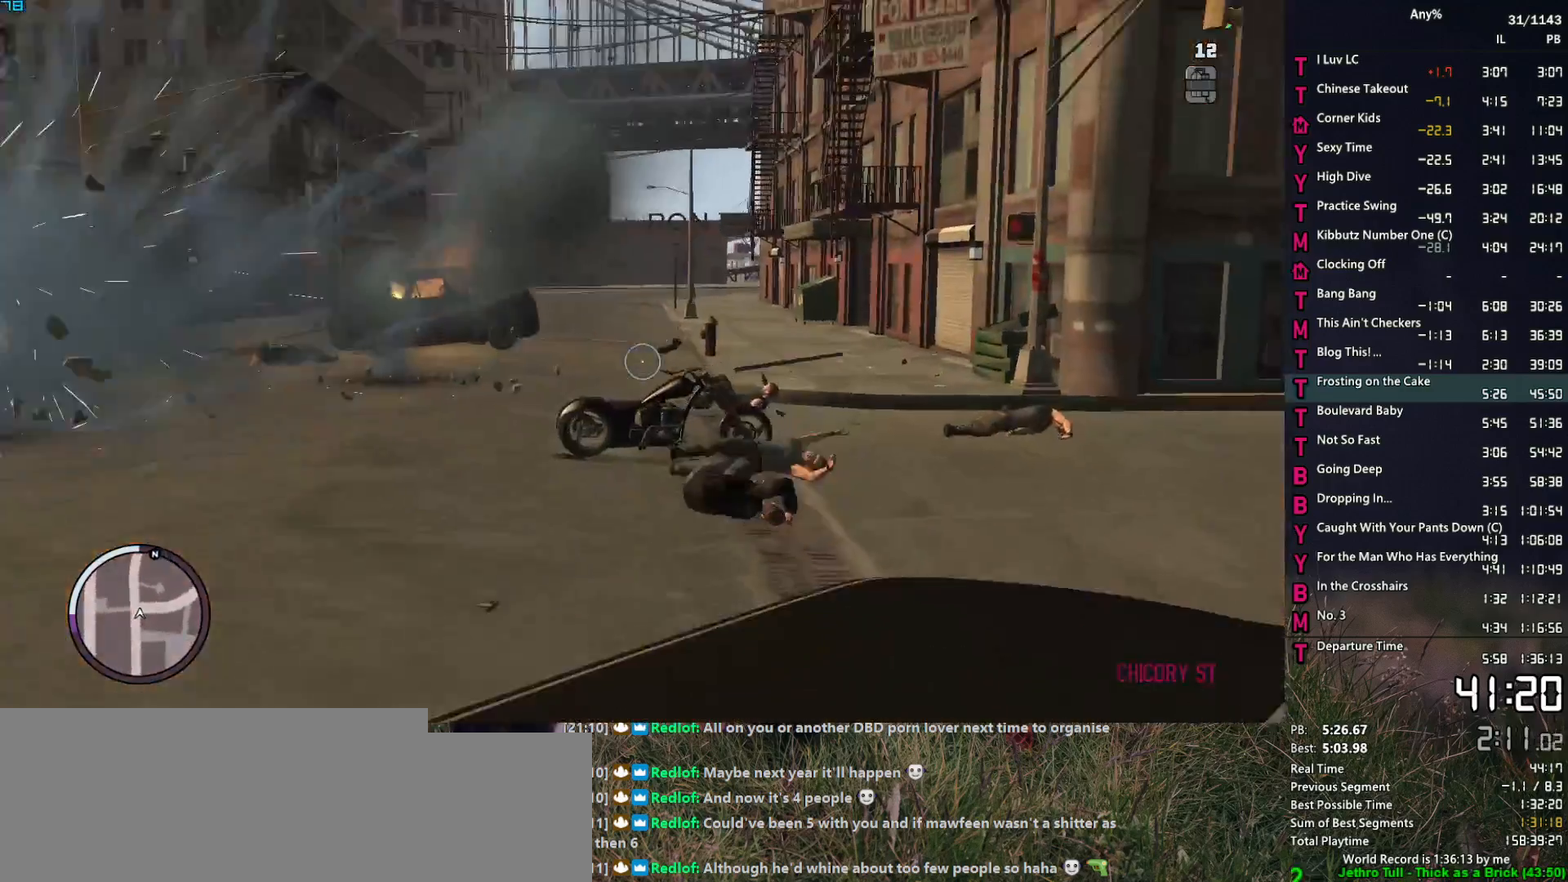
{"keys": [], "mouse": [], "mouse_move": "left", "events": []}